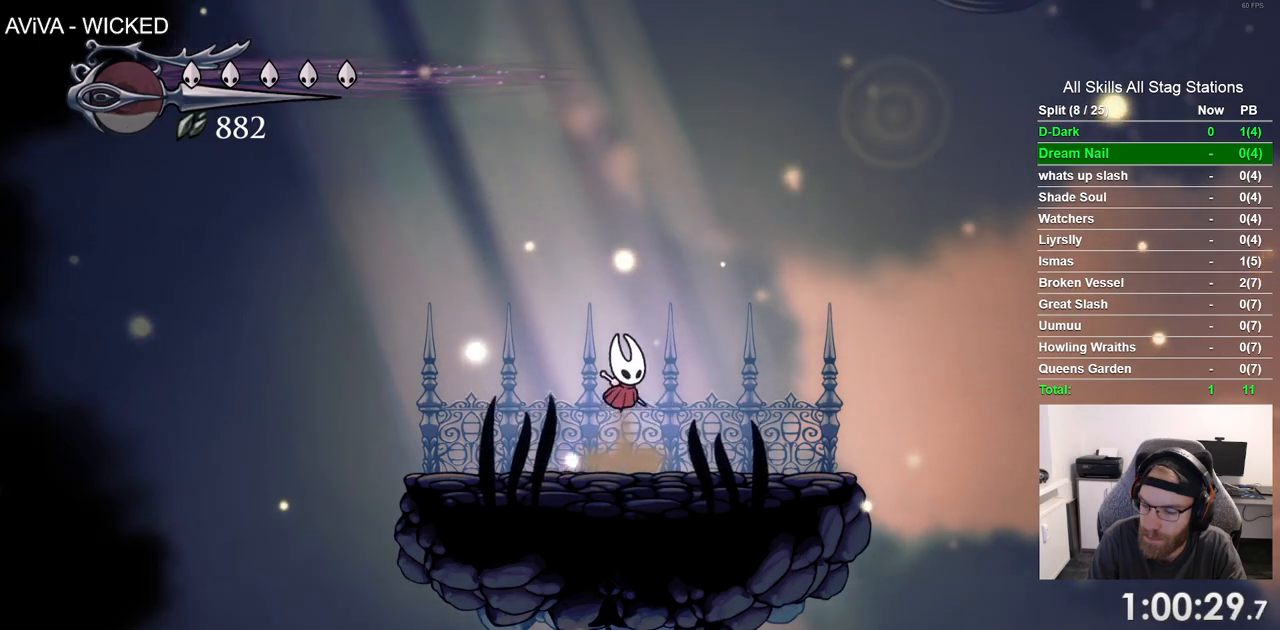
Gameplay with a controller (PlayStation layout); each line is a JSON object with the inputs held at the frame after it. "events" lists button and stick changes between this image and that frame as [ms after this image, input, new state], when the widget could be followed in between. Not read: CROSS L1 R1.
{"buttons": ["DPAD_RIGHT"], "left_stick": "center", "right_stick": "center", "events": [[467, "DPAD_RIGHT", "down"]]}
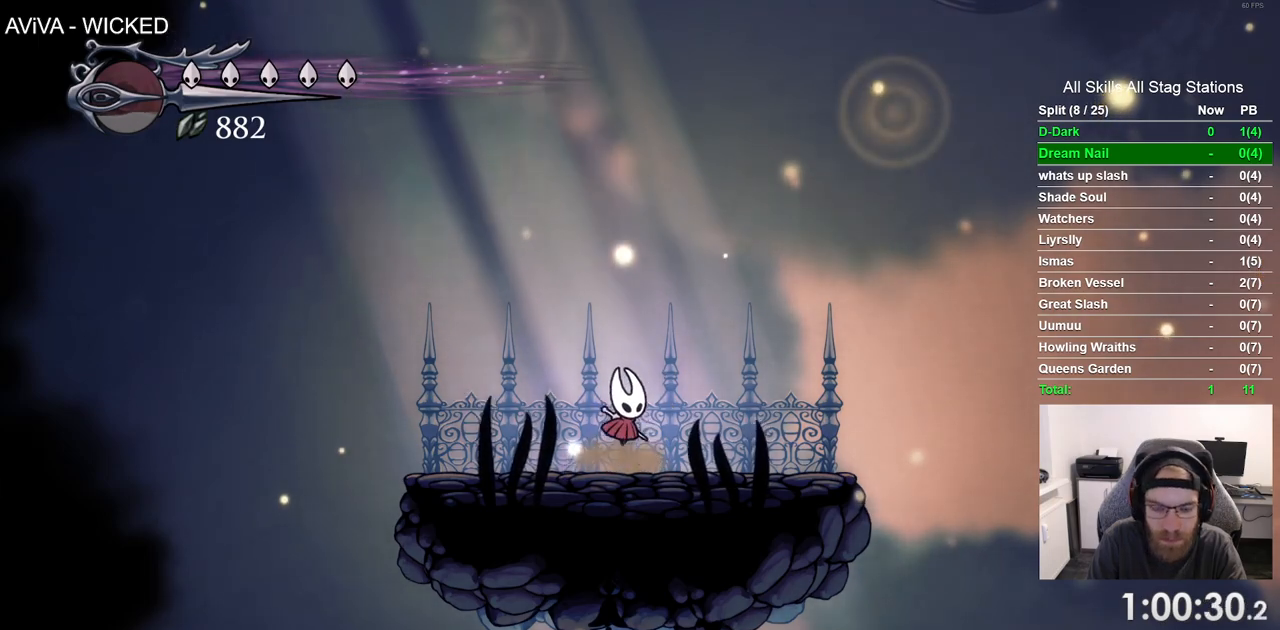
{"buttons": ["DPAD_LEFT"], "left_stick": "center", "right_stick": "center", "events": [[317, "DPAD_RIGHT", "up"], [400, "DPAD_LEFT", "down"]]}
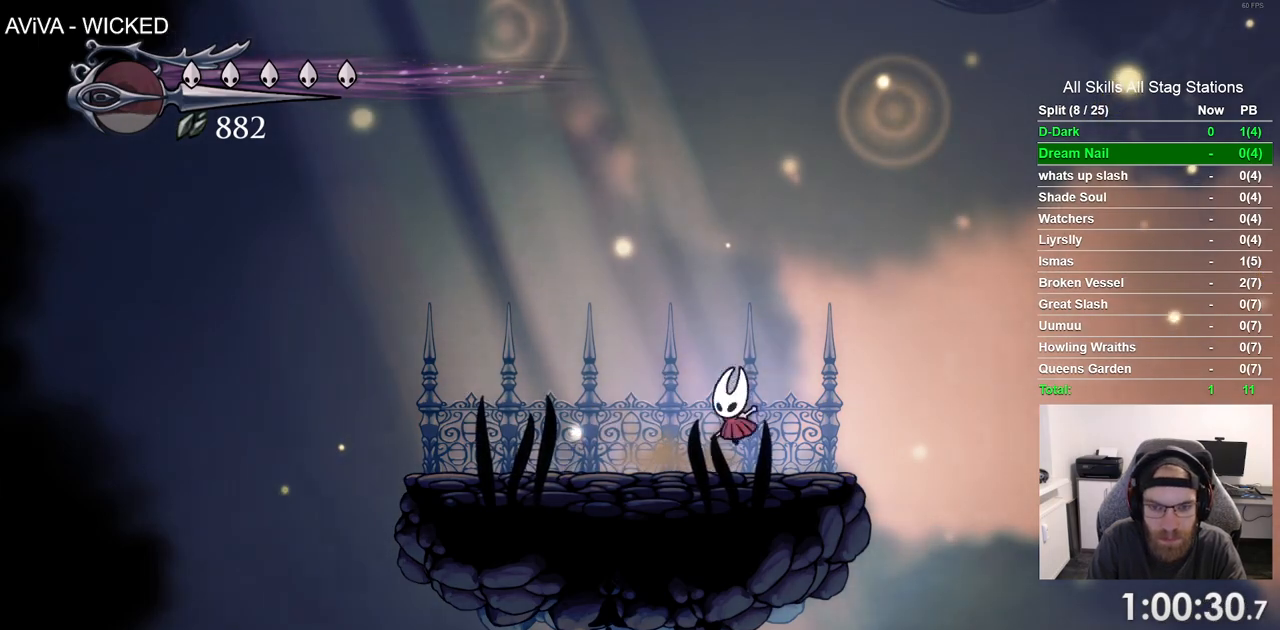
{"buttons": ["DPAD_RIGHT"], "left_stick": "center", "right_stick": "center", "events": [[133, "DPAD_UP", "down"], [150, "DPAD_LEFT", "up"], [183, "DPAD_RIGHT", "down"], [183, "DPAD_UP", "up"]]}
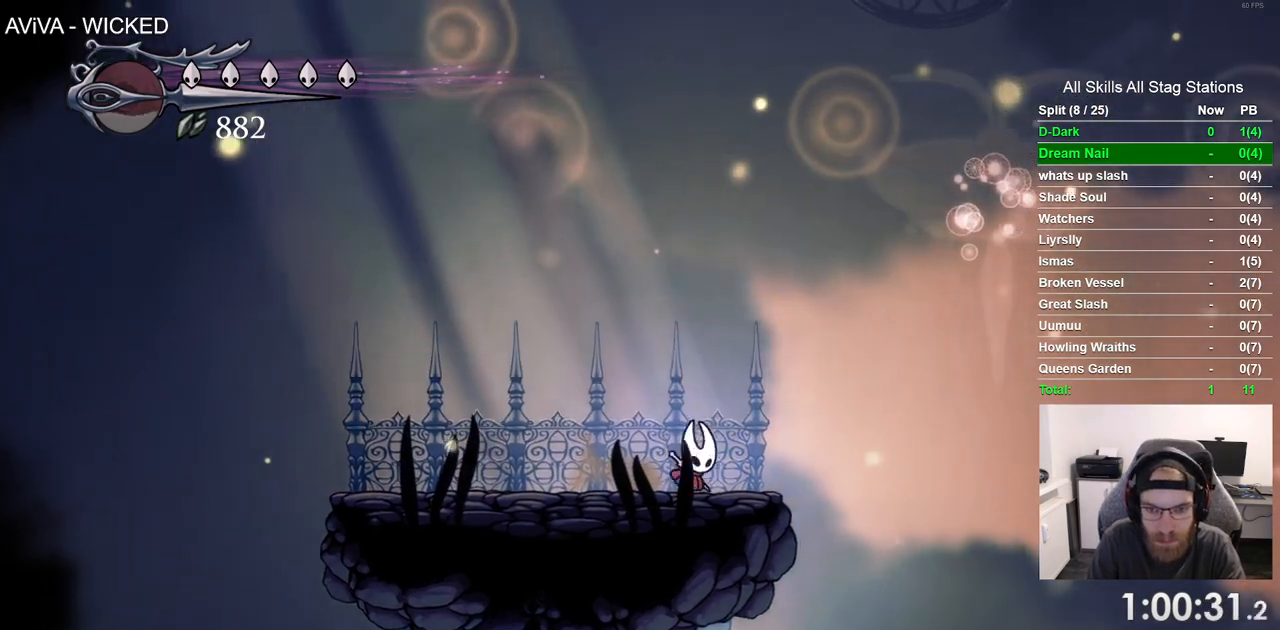
{"buttons": ["DPAD_RIGHT"], "left_stick": "center", "right_stick": "center", "events": [[33, "DPAD_RIGHT", "up"], [83, "DPAD_LEFT", "down"], [417, "DPAD_UP", "down"], [433, "DPAD_LEFT", "up"], [467, "DPAD_RIGHT", "down"], [483, "DPAD_UP", "up"]]}
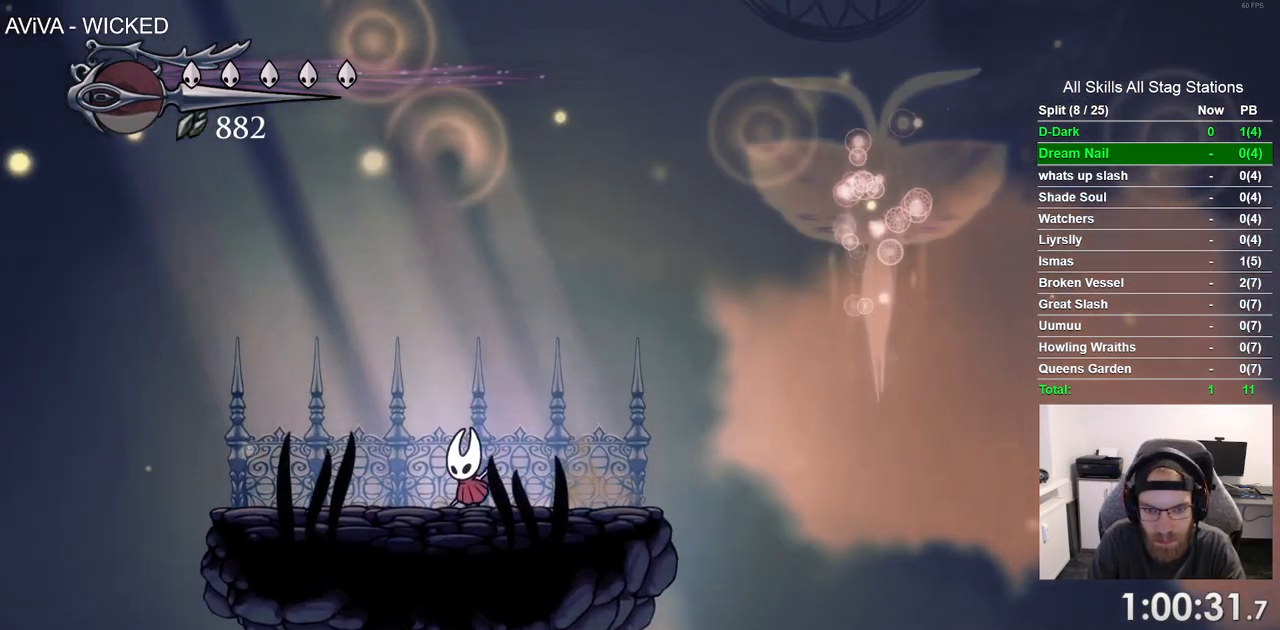
{"buttons": ["DPAD_UP", "DPAD_LEFT"], "left_stick": "center", "right_stick": "center"}
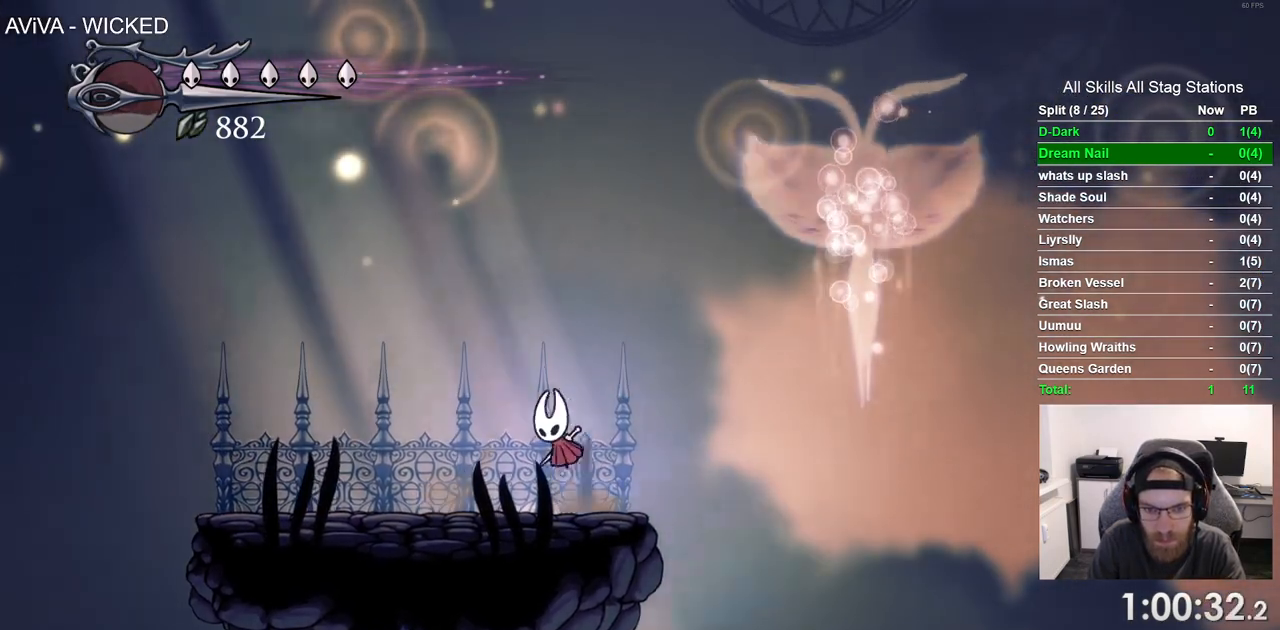
{"buttons": ["DPAD_RIGHT"], "left_stick": "center", "right_stick": "center", "events": [[283, "DPAD_LEFT", "up"], [317, "DPAD_RIGHT", "down"], [317, "DPAD_UP", "up"]]}
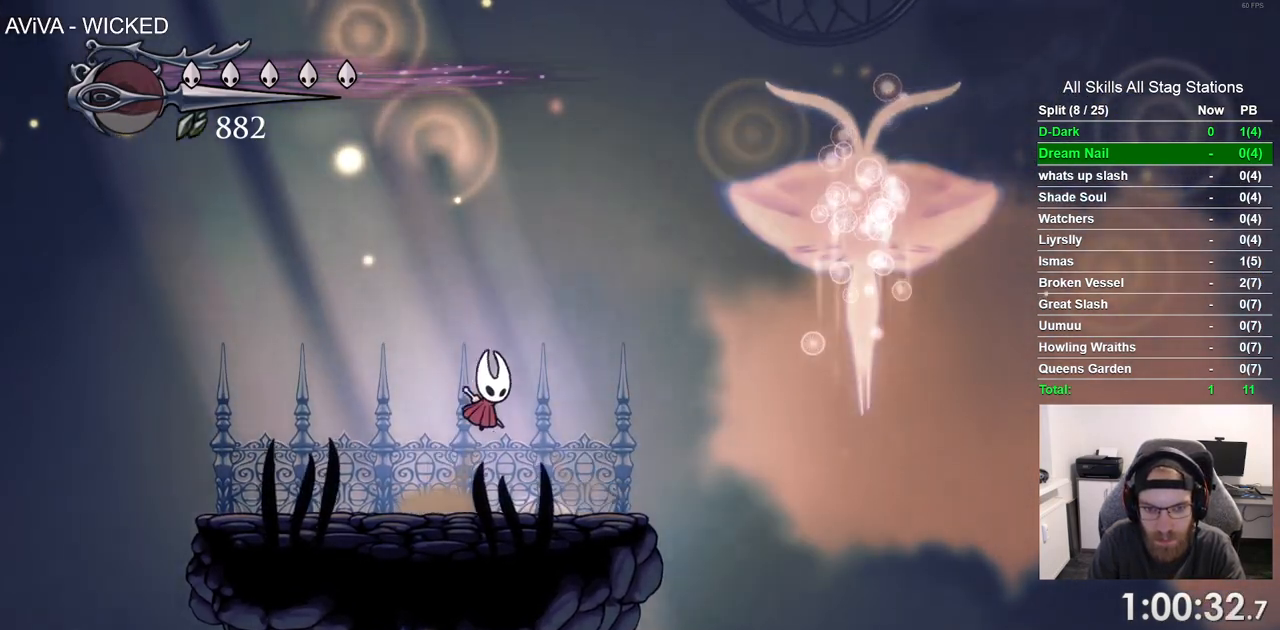
{"buttons": ["DPAD_UP"], "left_stick": "center", "right_stick": "center", "events": [[233, "DPAD_RIGHT", "up"], [300, "DPAD_LEFT", "down"], [483, "DPAD_LEFT", "up"], [483, "DPAD_UP", "down"]]}
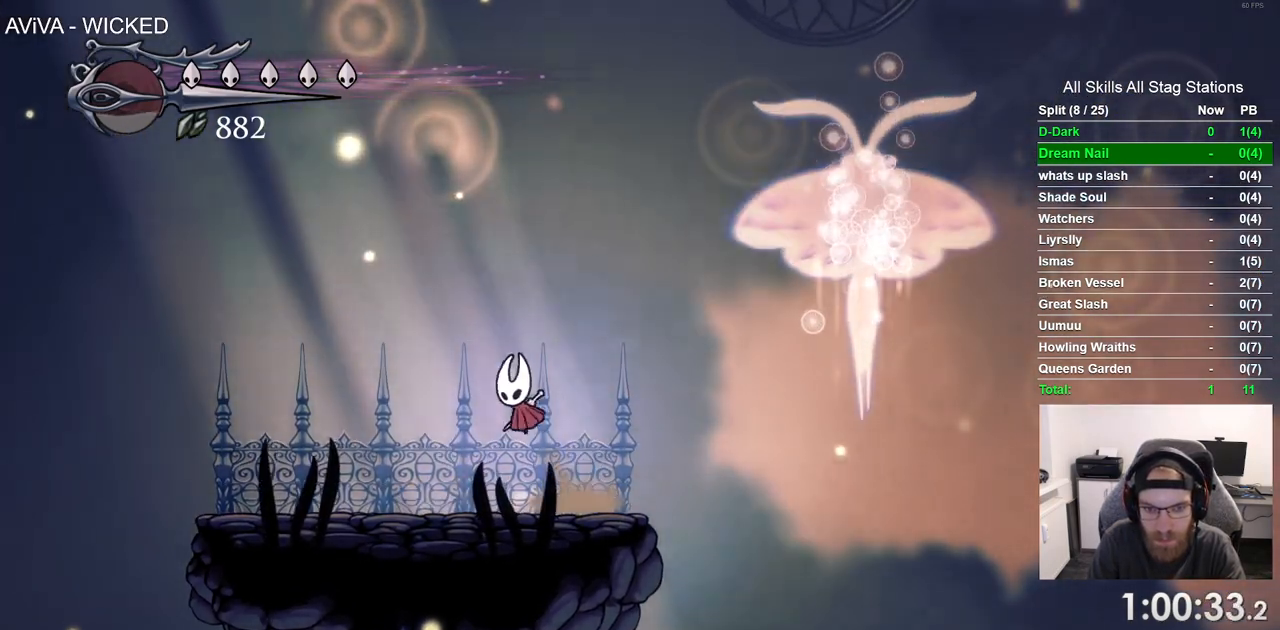
{"buttons": ["DPAD_RIGHT"], "left_stick": "center", "right_stick": "center", "events": [[17, "DPAD_RIGHT", "down"], [17, "DPAD_UP", "up"], [250, "DPAD_RIGHT", "up"], [467, "DPAD_RIGHT", "down"]]}
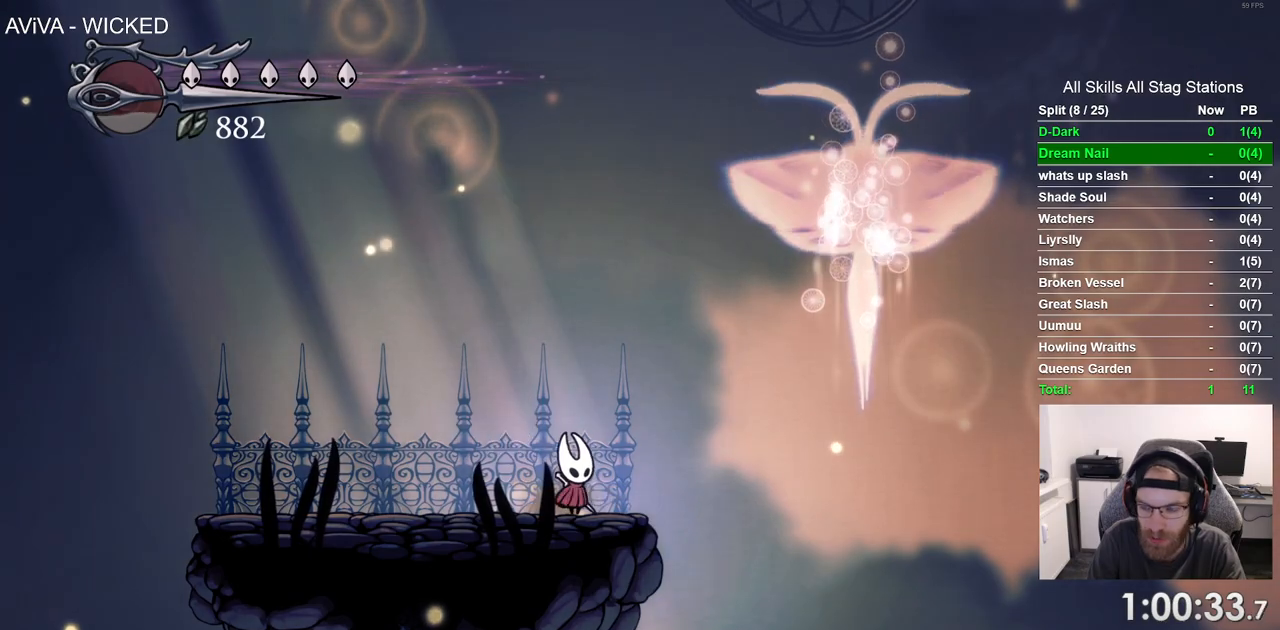
{"buttons": [], "left_stick": "center", "right_stick": "center", "events": [[17, "DPAD_RIGHT", "up"]]}
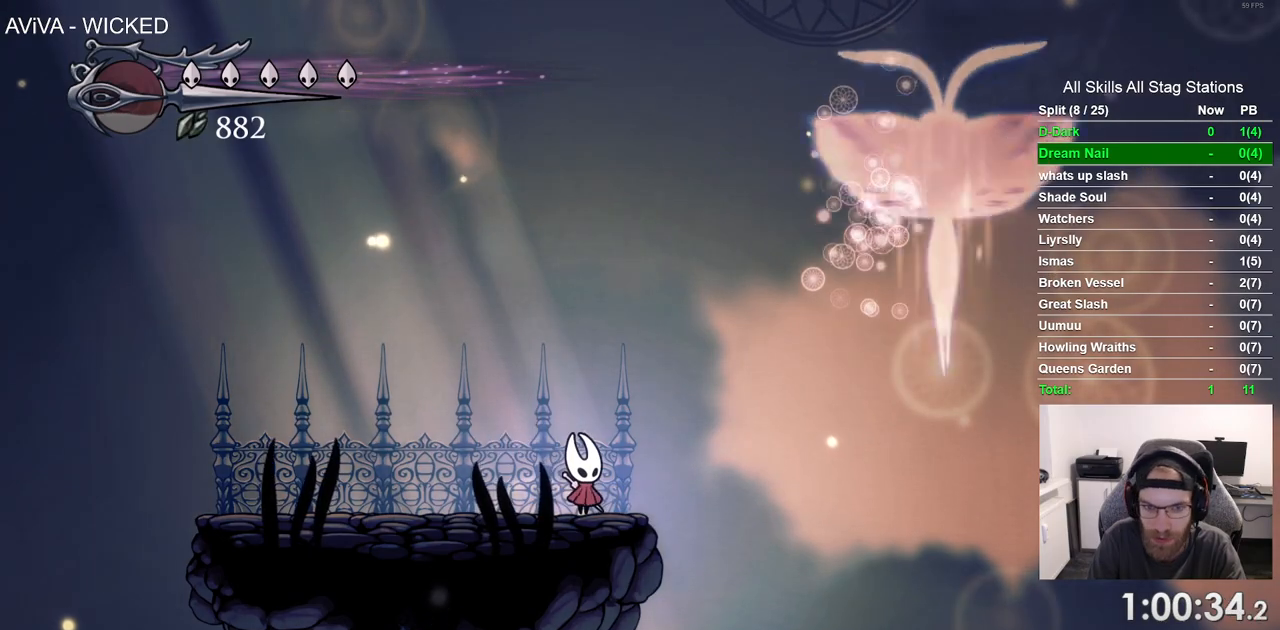
{"buttons": [], "left_stick": "center", "right_stick": "center", "events": []}
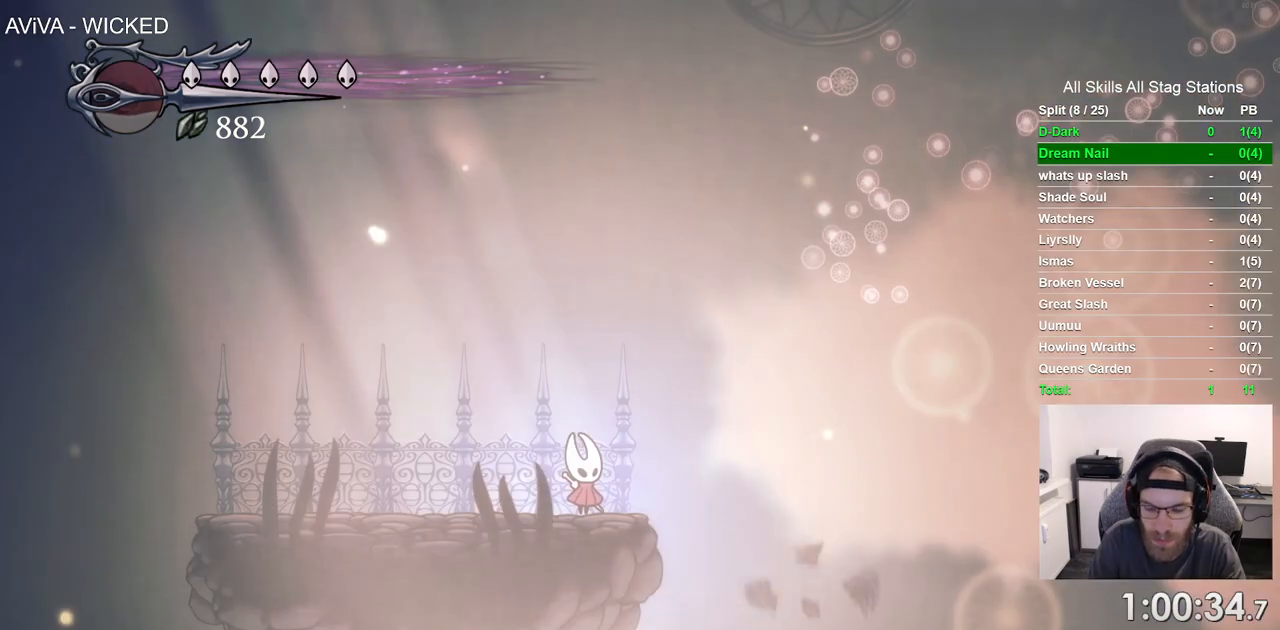
{"buttons": ["DPAD_RIGHT"], "left_stick": "center", "right_stick": "center", "events": [[433, "DPAD_RIGHT", "down"]]}
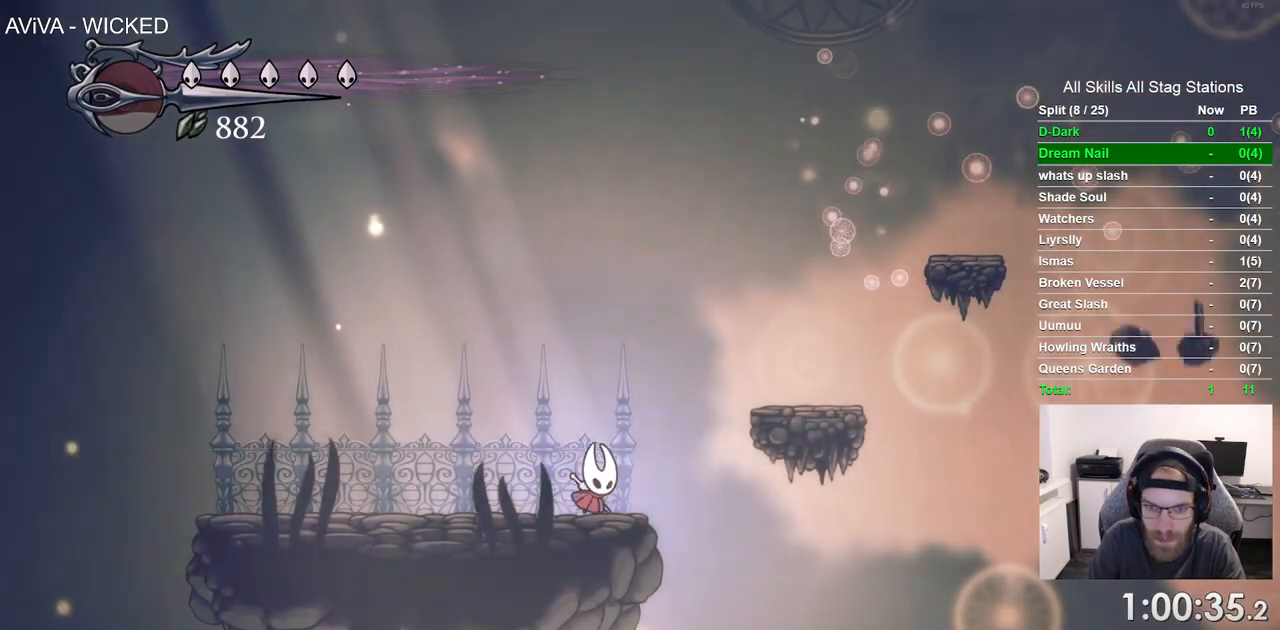
{"buttons": ["DPAD_RIGHT"], "left_stick": "center", "right_stick": "center", "events": []}
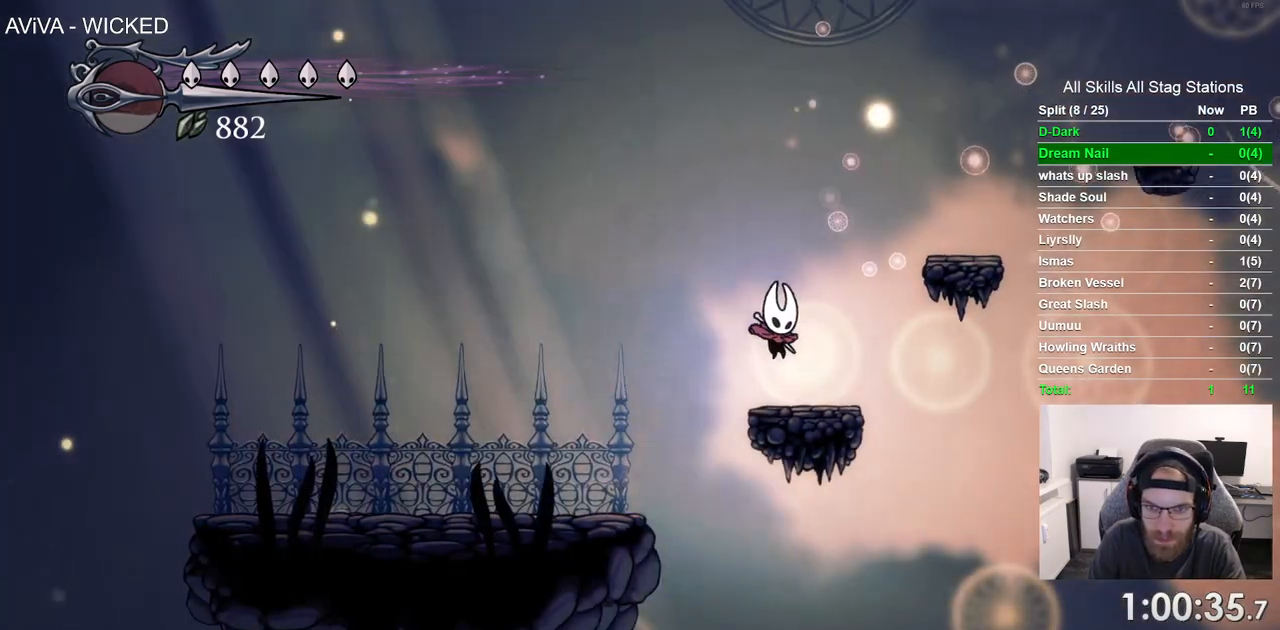
{"buttons": ["DPAD_RIGHT"], "left_stick": "center", "right_stick": "center", "events": []}
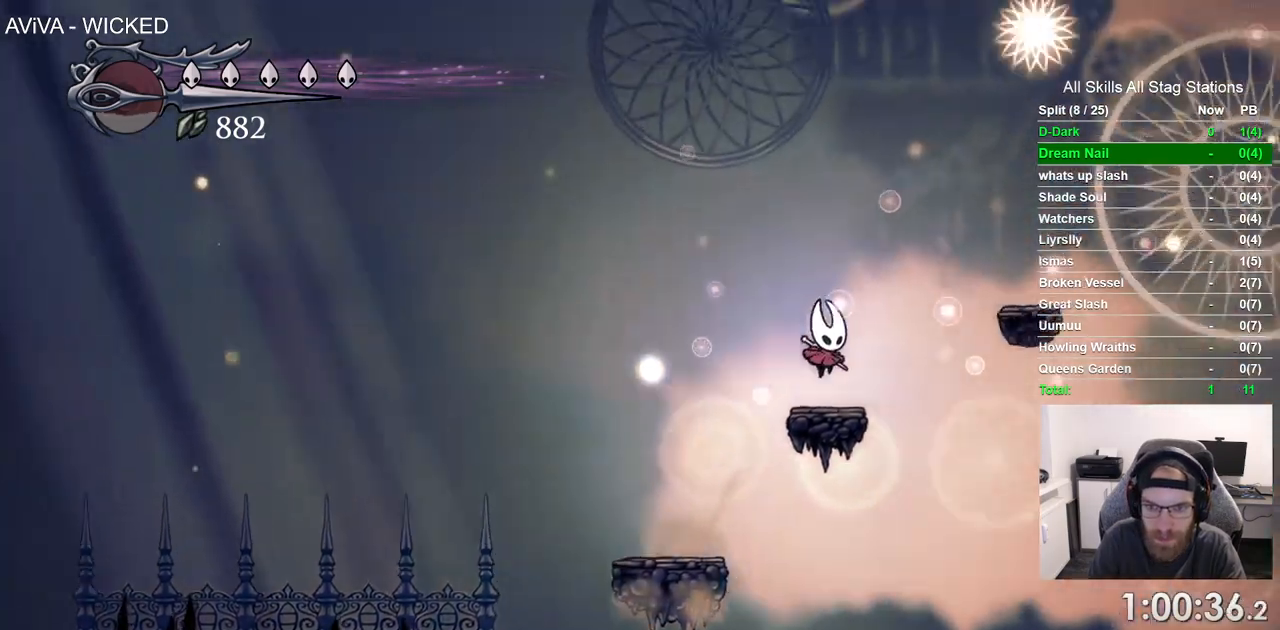
{"buttons": ["DPAD_RIGHT"], "left_stick": "center", "right_stick": "center", "events": []}
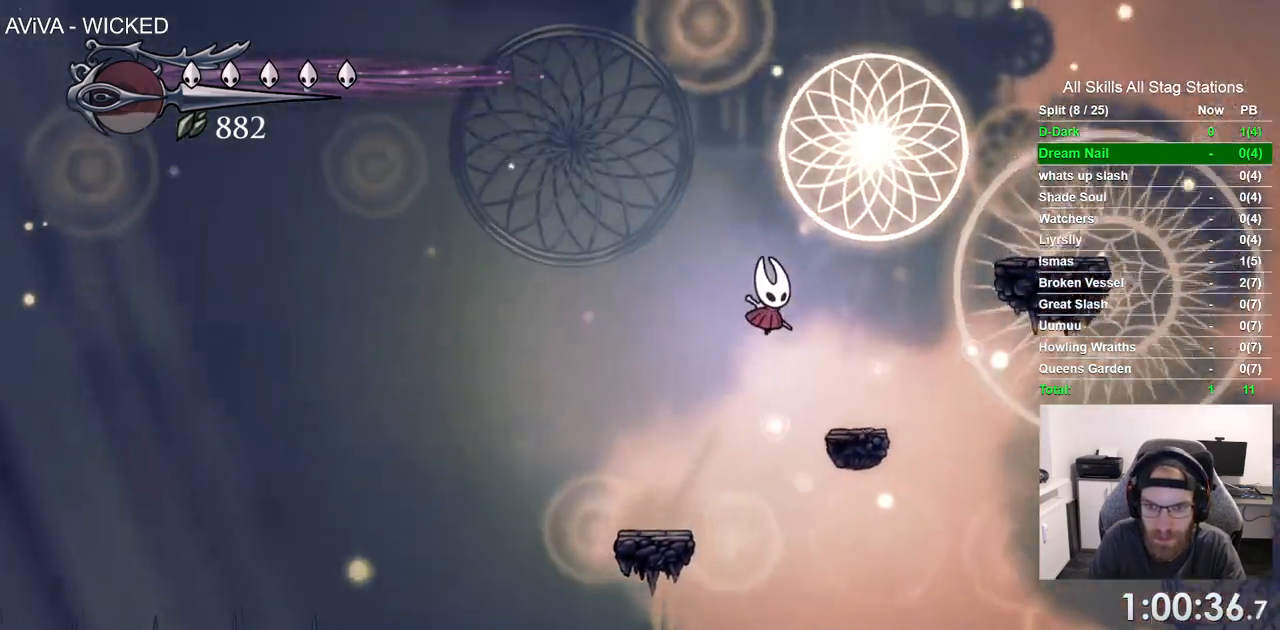
{"buttons": ["DPAD_RIGHT"], "left_stick": "center", "right_stick": "center", "events": []}
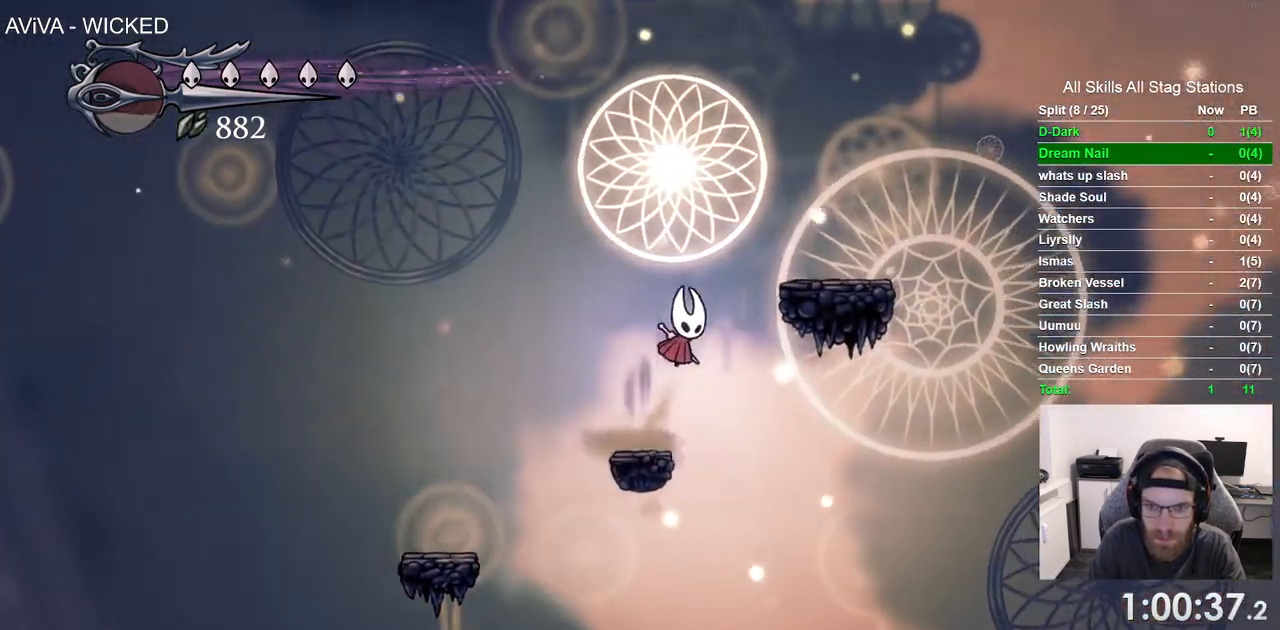
{"buttons": ["DPAD_RIGHT"], "left_stick": "center", "right_stick": "center", "events": []}
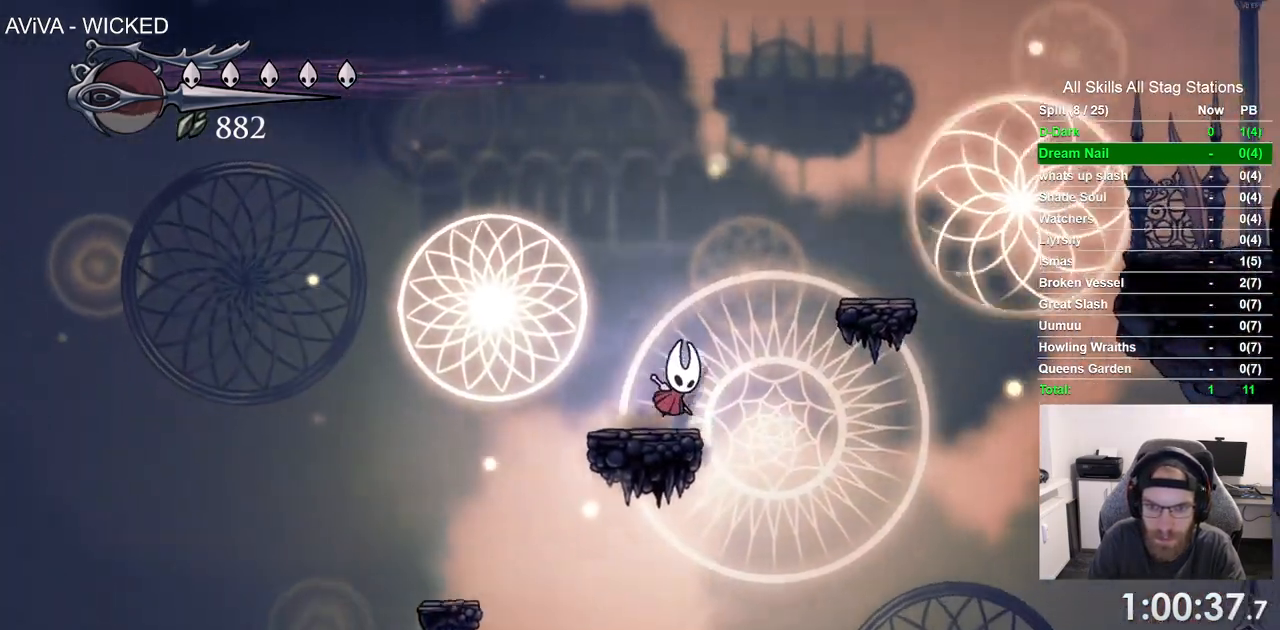
{"buttons": ["DPAD_RIGHT"], "left_stick": "center", "right_stick": "center", "events": []}
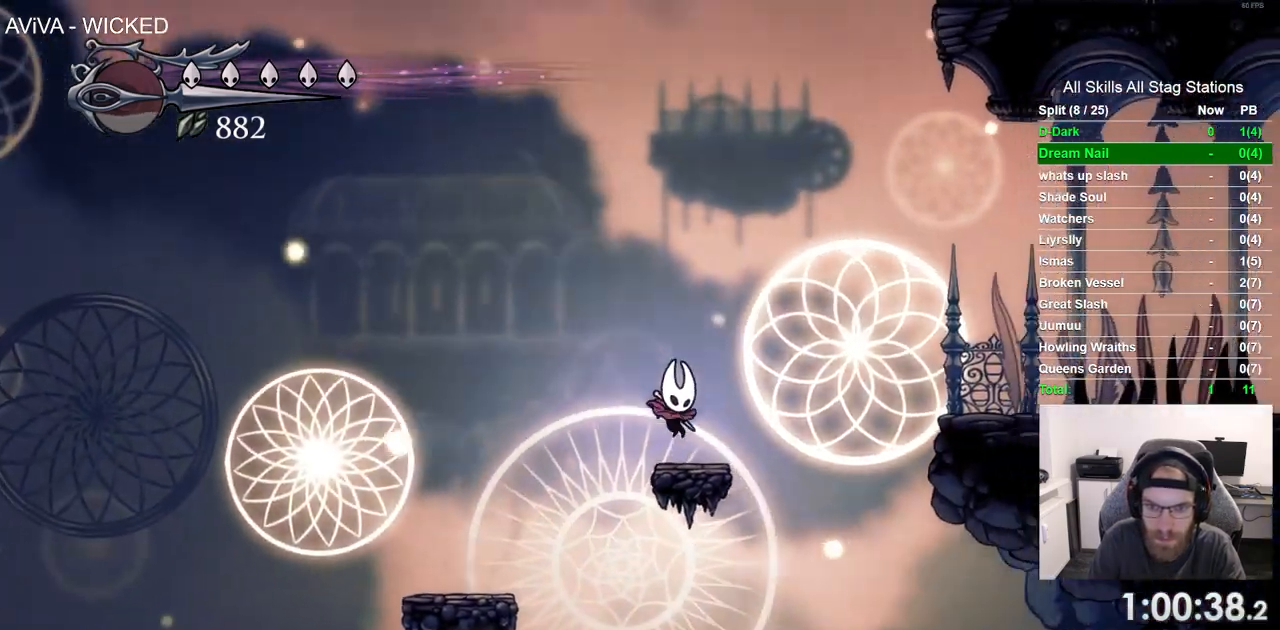
{"buttons": ["DPAD_RIGHT"], "left_stick": "center", "right_stick": "center", "events": [[233, "R2", "down"], [433, "R2", "up"]]}
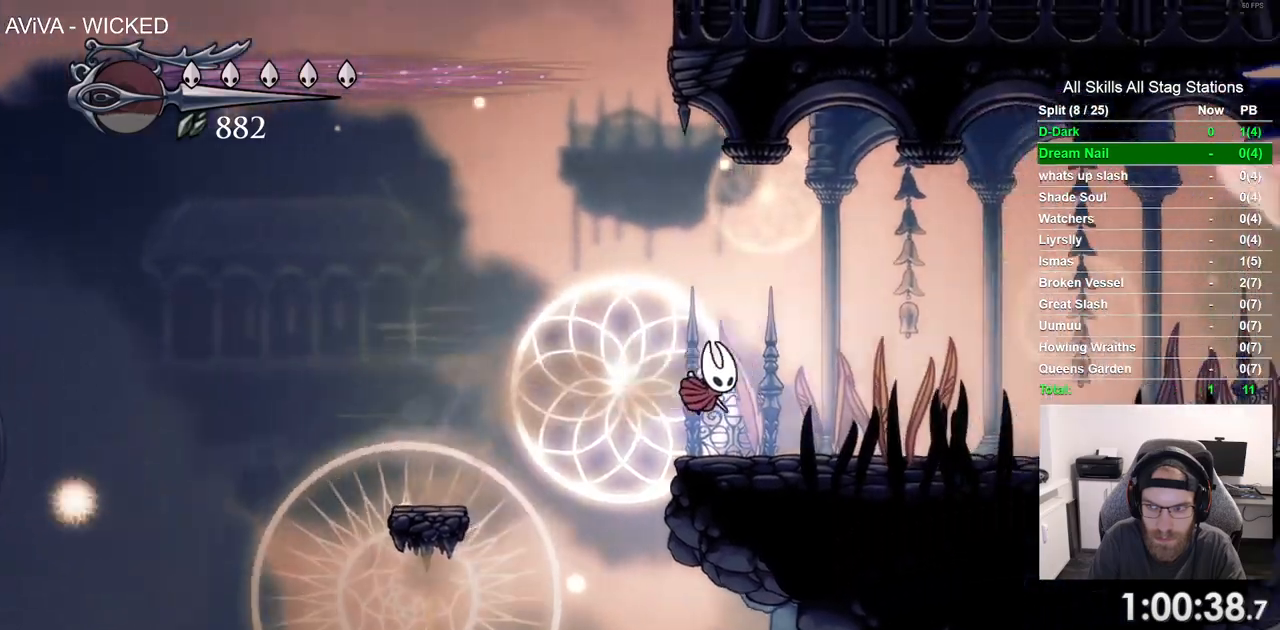
{"buttons": ["R2", "DPAD_RIGHT"], "left_stick": "center", "right_stick": "center", "events": [[333, "R2", "down"]]}
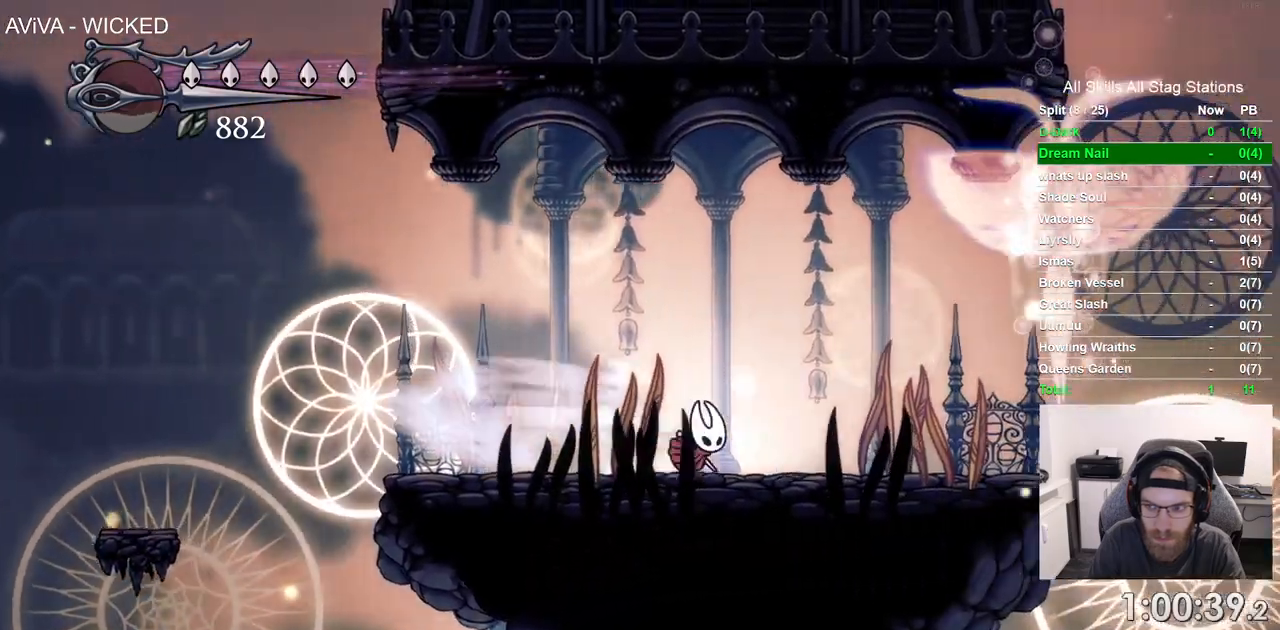
{"buttons": ["DPAD_RIGHT"], "left_stick": "center", "right_stick": "center", "events": [[17, "R2", "up"]]}
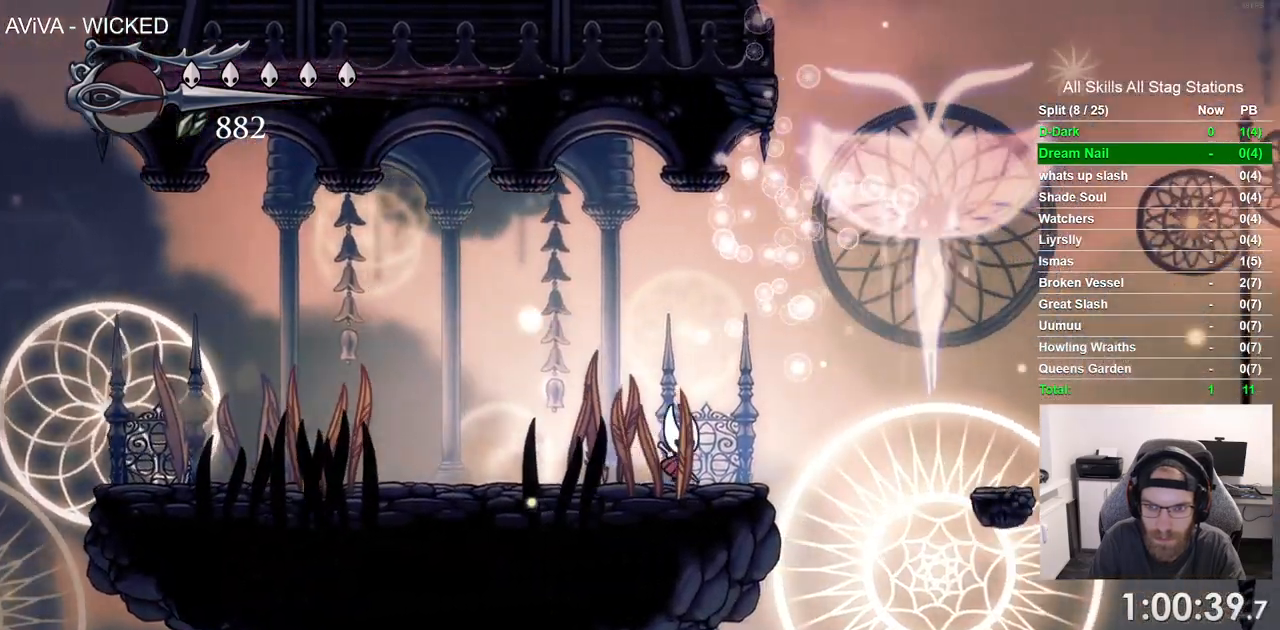
{"buttons": ["DPAD_RIGHT"], "left_stick": "center", "right_stick": "center", "events": []}
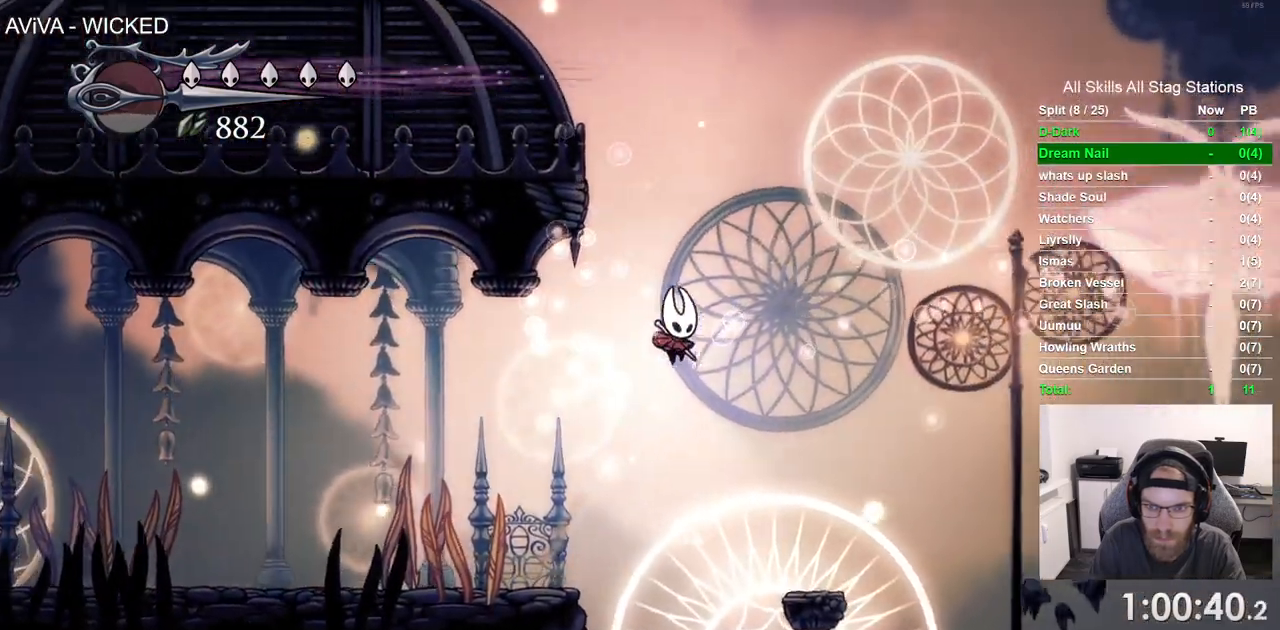
{"buttons": ["DPAD_RIGHT"], "left_stick": "center", "right_stick": "center", "events": []}
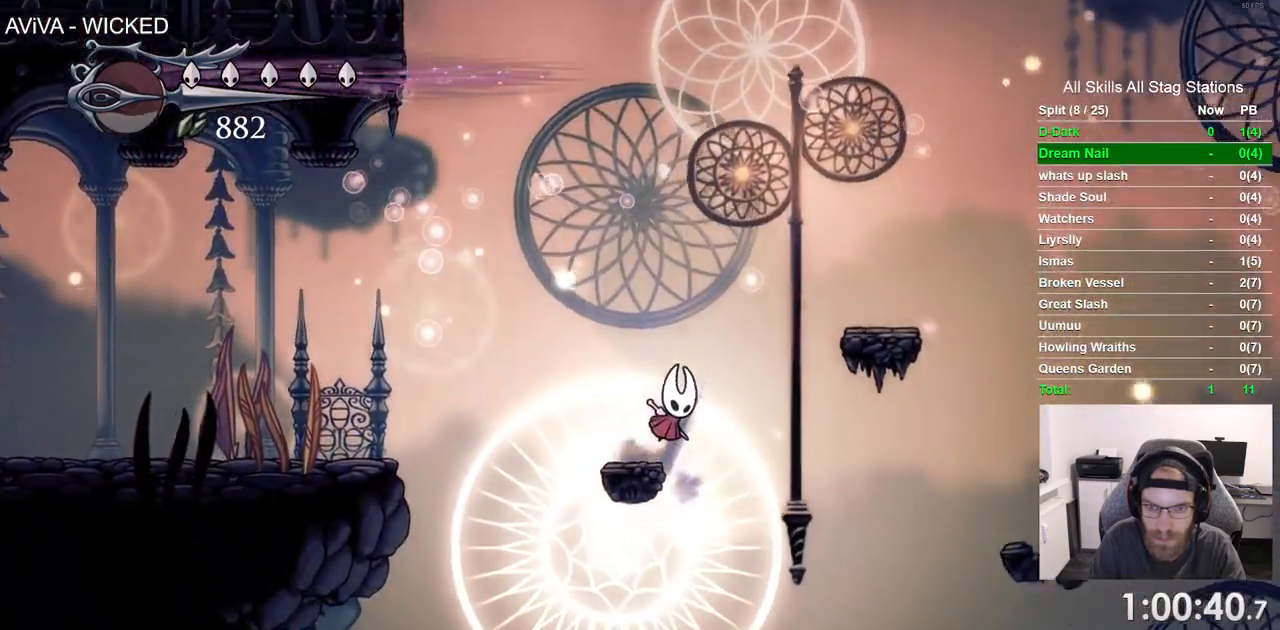
{"buttons": ["DPAD_RIGHT"], "left_stick": "center", "right_stick": "center", "events": []}
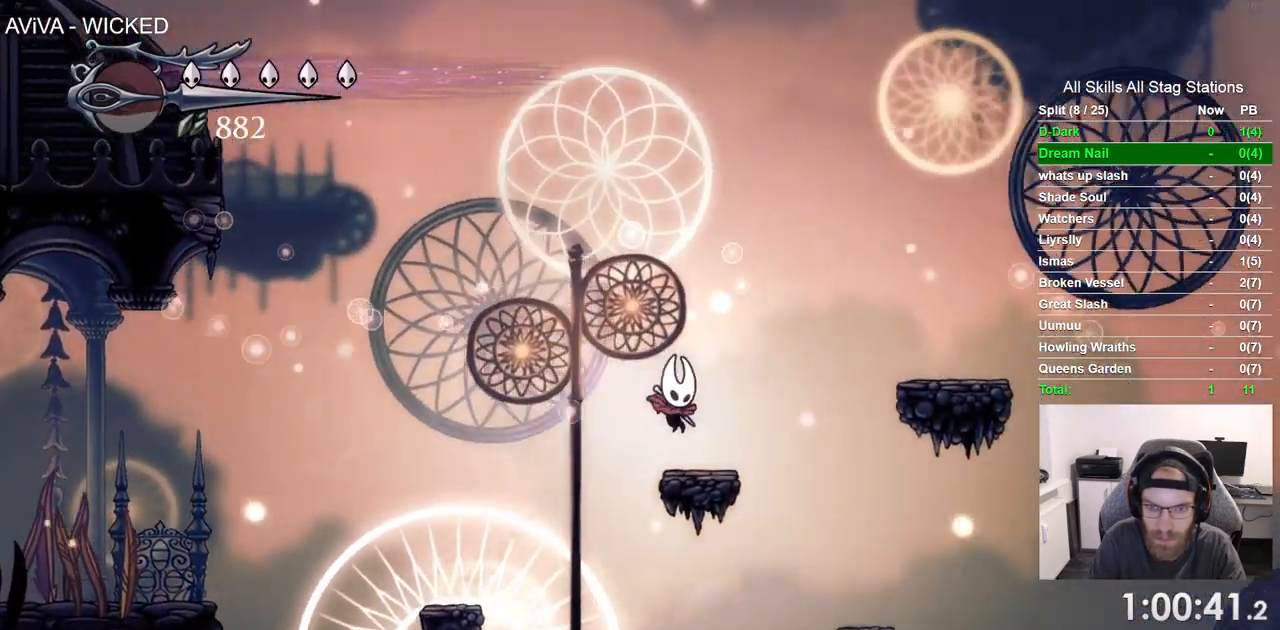
{"buttons": ["DPAD_LEFT"], "left_stick": "center", "right_stick": "center"}